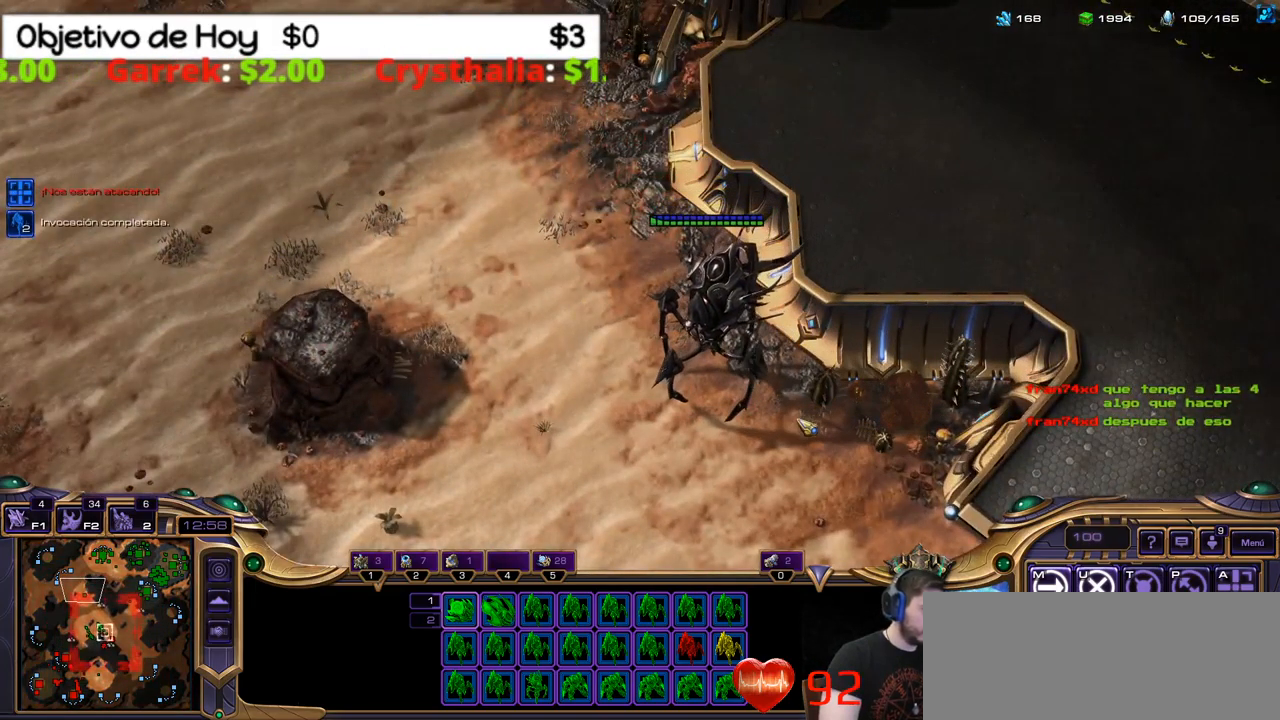
Gameplay with keyboard; each line is a JSON object with the keys held at the frame after it. "events" lists presses ("down") and releases ("up") of ".", "/", "0", "1", "2", "3", "4", "5", "6", "7", "8", "9", "a", "alt_l", "alt_r", "b", "backslash", "backspace", "c", "caps_lock", "comma", "ctrl_l", "ctrl_r", "d", "e", "equals", "f", "g", "h", "i", "j", "k", "l", "lbracket", "m", "minus", "n", "o", "p", "q", "quote", "r", "rbracket", "return", "s", "semicolon", "shift_l", "shift_r", "space", "super_l", "super_r", "t", "tab", "tilde", "u", "v", "w", "x", "y" and "z" between this image and that frame as [ms after this image, input, new state], when the widget could be followed in between. No other keys are recorded. Mouse input is not recorded.
{"keys": [], "events": [[134, "shift_l", "down"], [450, "shift_l", "up"]]}
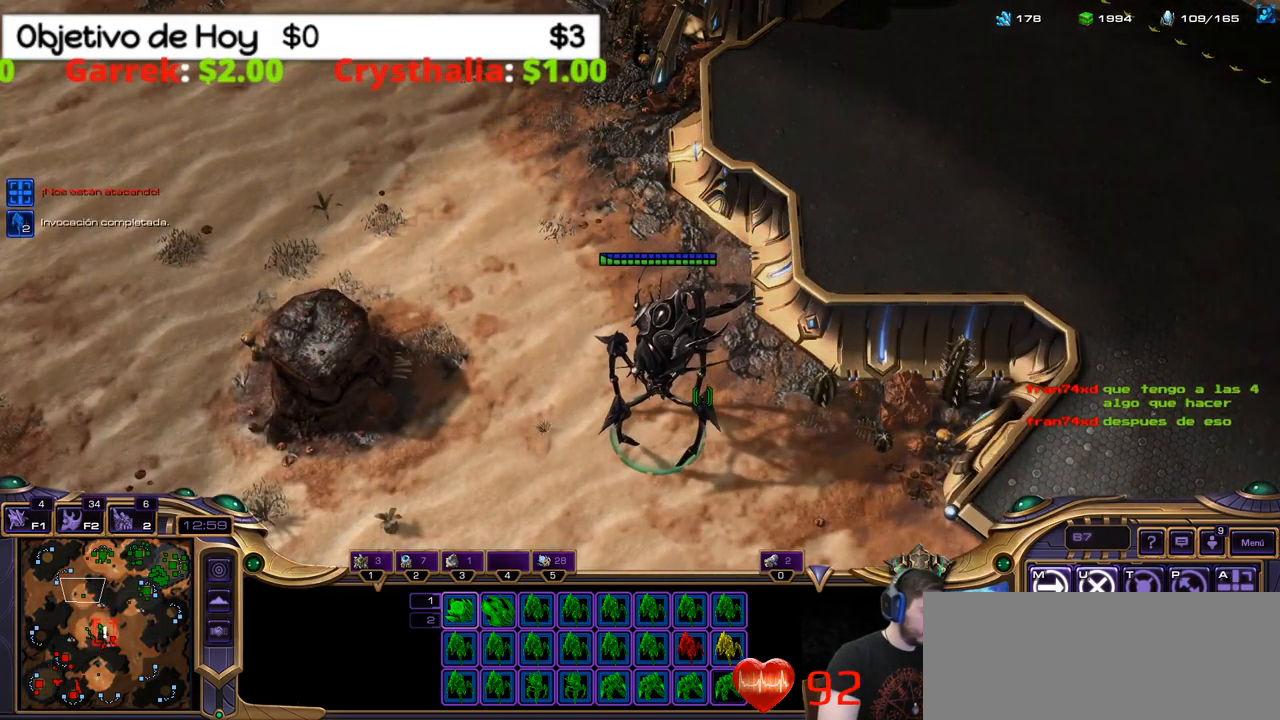
{"keys": [], "events": [[17, "ctrl_l", "down"], [284, "5", "down"], [434, "5", "up"], [434, "ctrl_l", "up"]]}
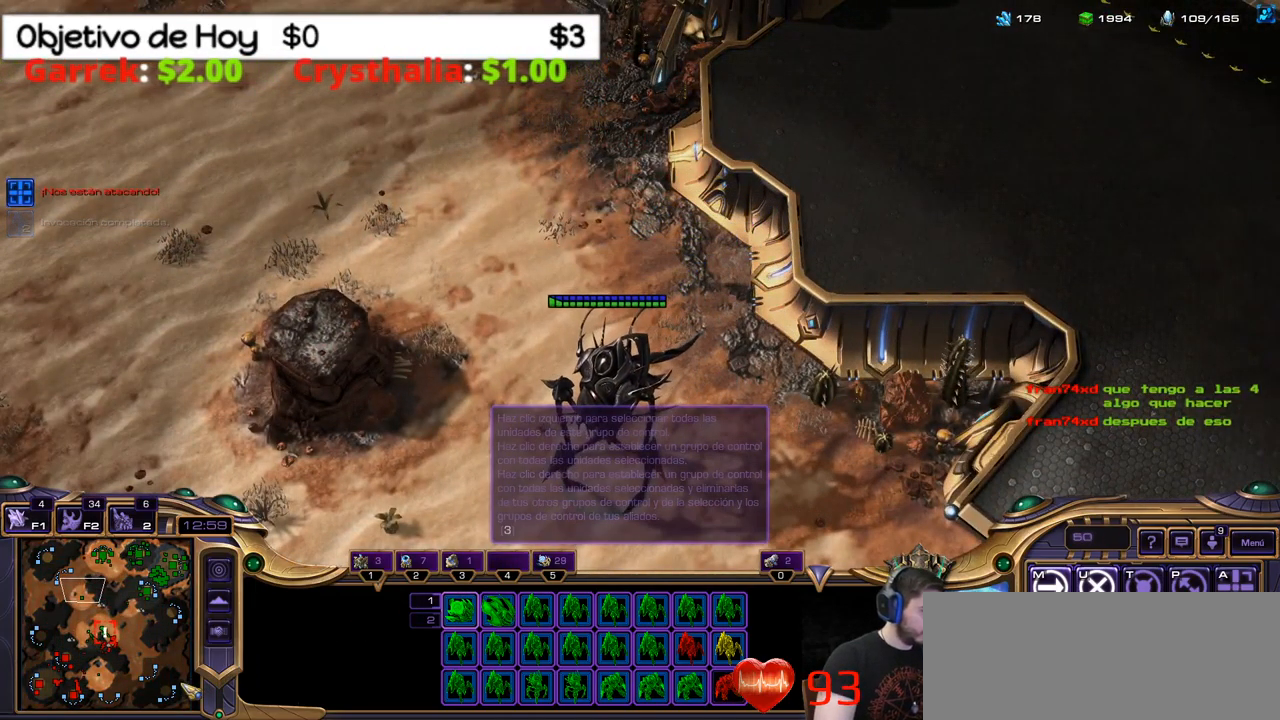
{"keys": [], "events": []}
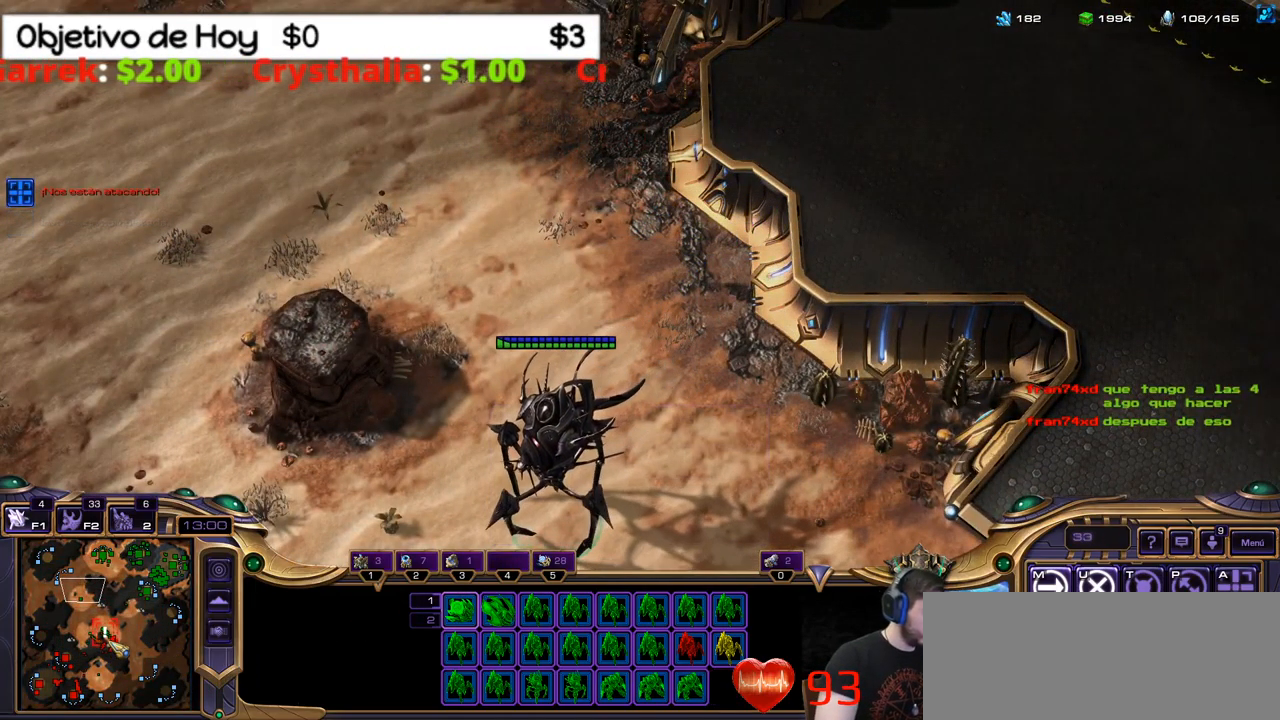
{"keys": [], "events": []}
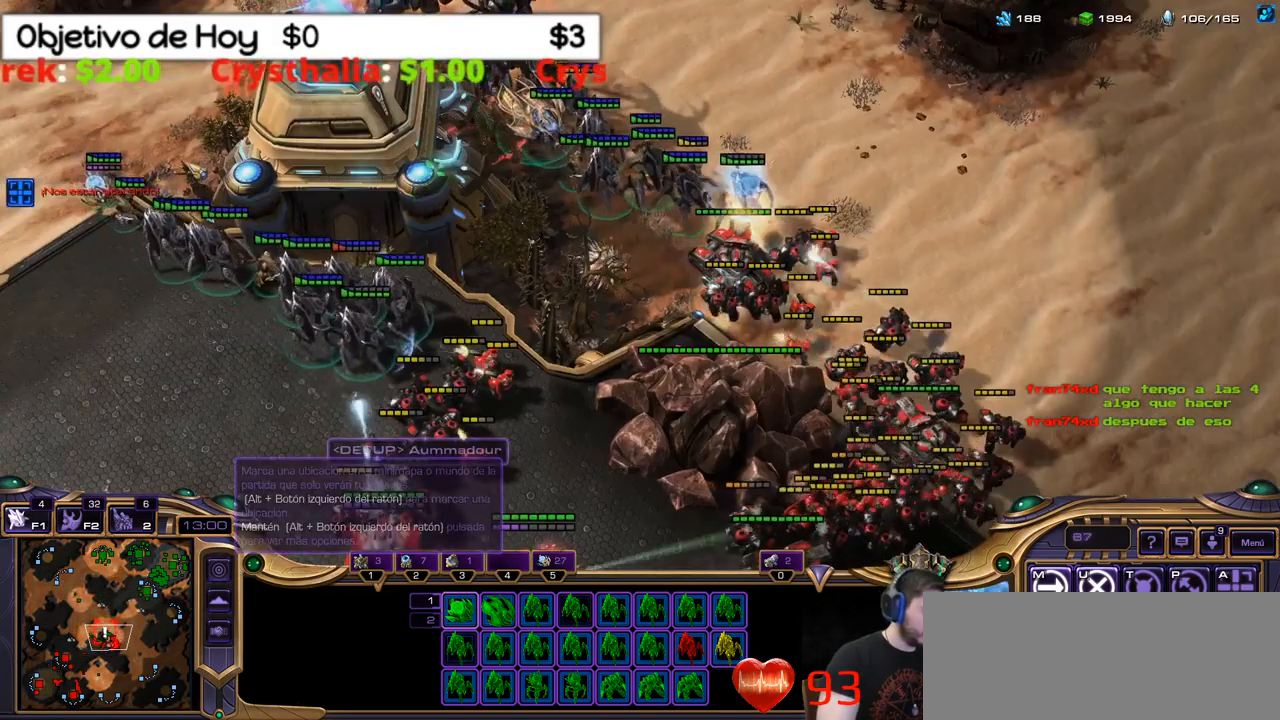
{"keys": [], "events": [[234, "a", "down"], [384, "a", "up"]]}
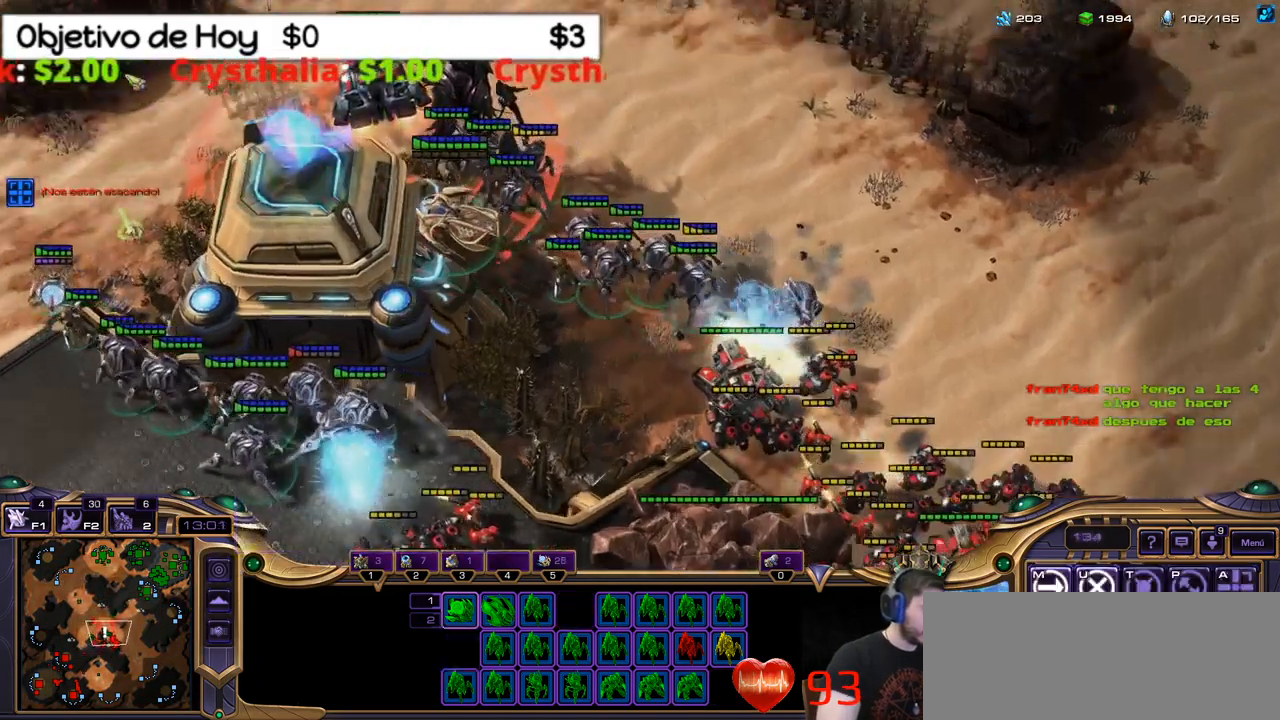
{"keys": [], "events": []}
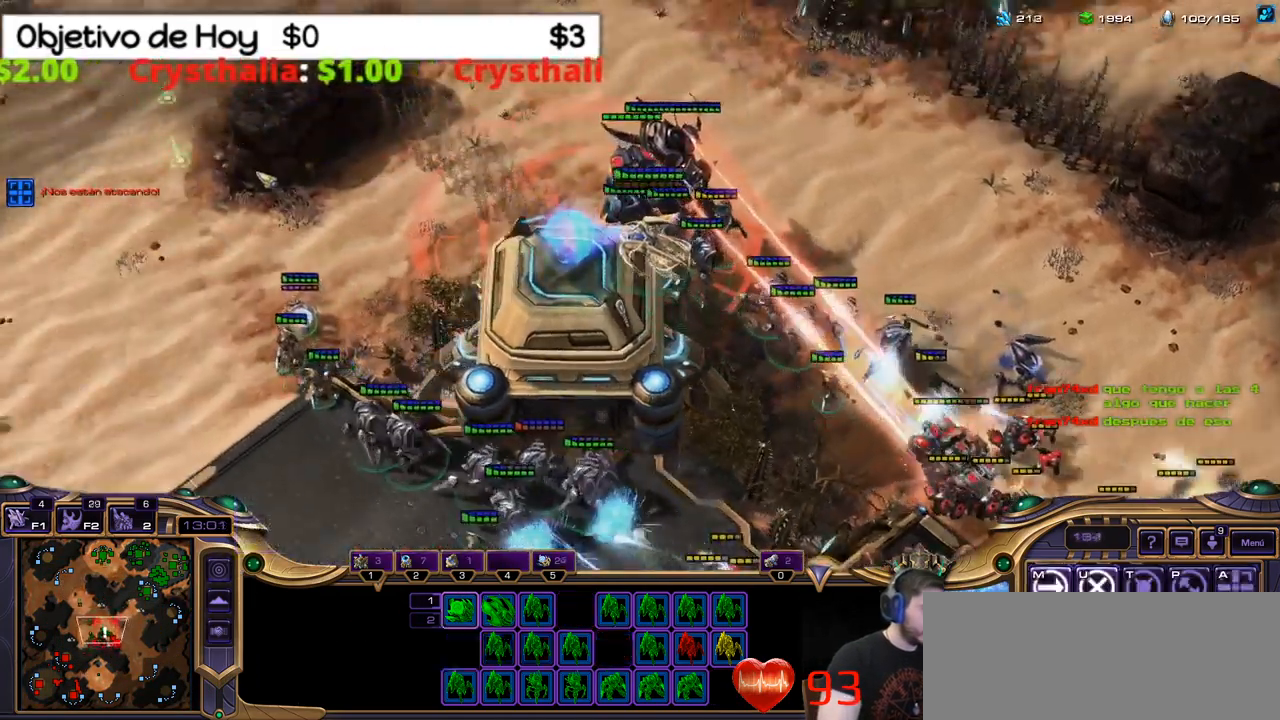
{"keys": [], "events": [[217, "a", "down"], [417, "a", "up"]]}
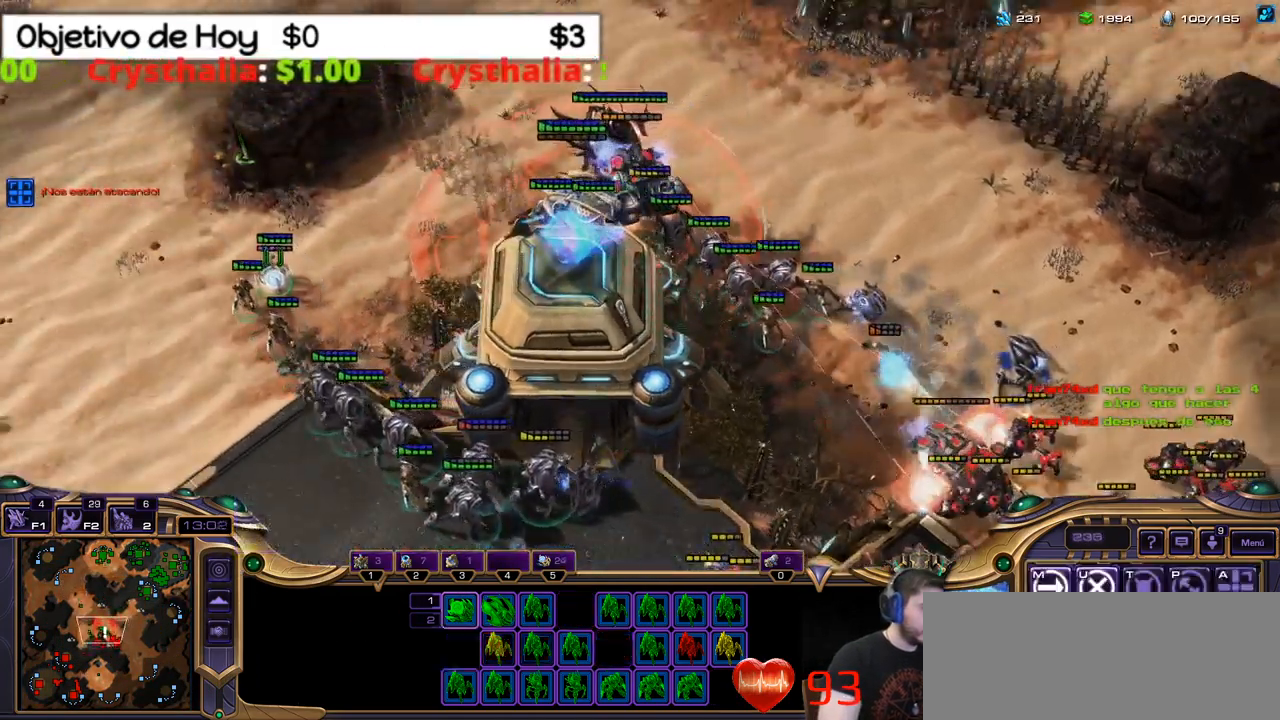
{"keys": [], "events": []}
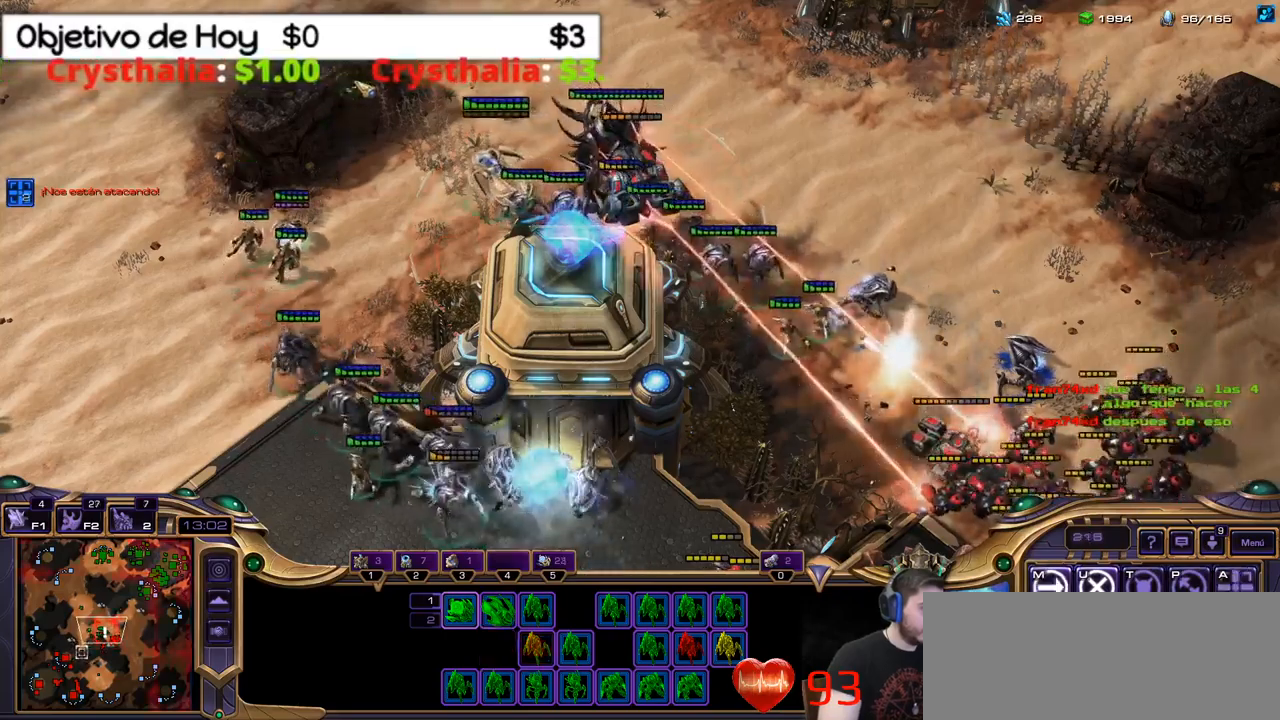
{"keys": [], "events": [[250, "a", "down"], [450, "a", "up"]]}
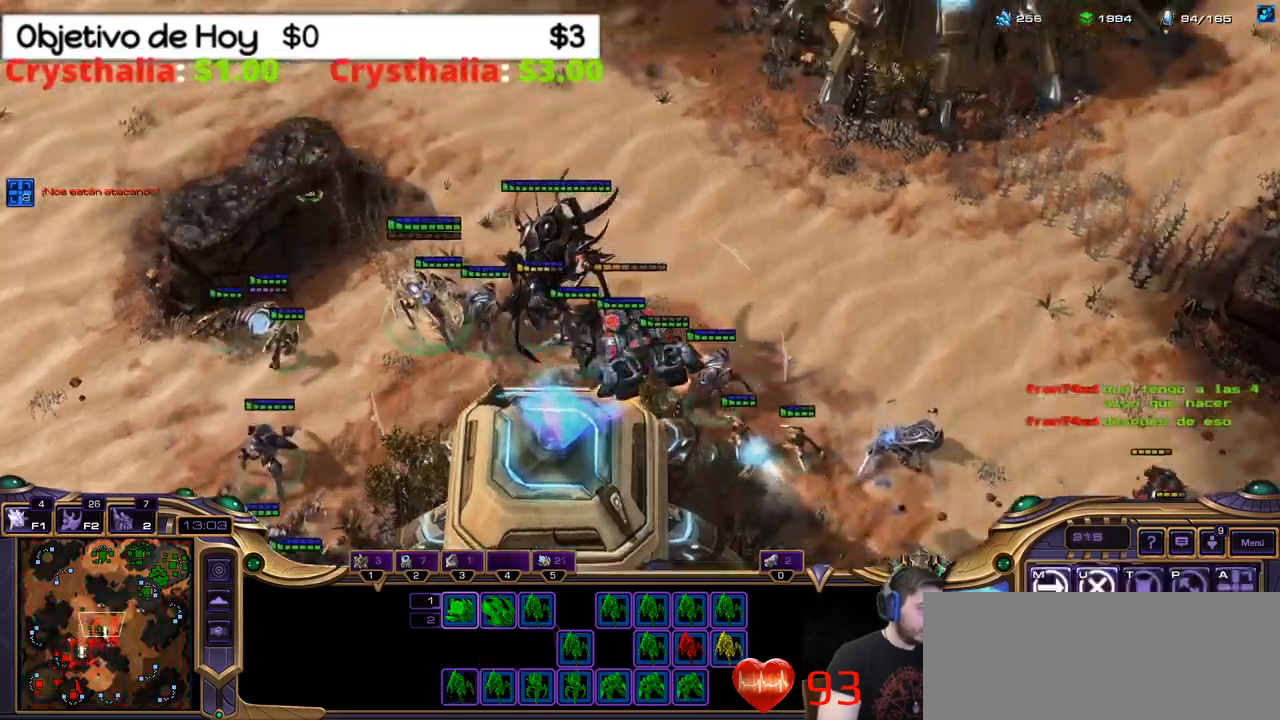
{"keys": [], "events": []}
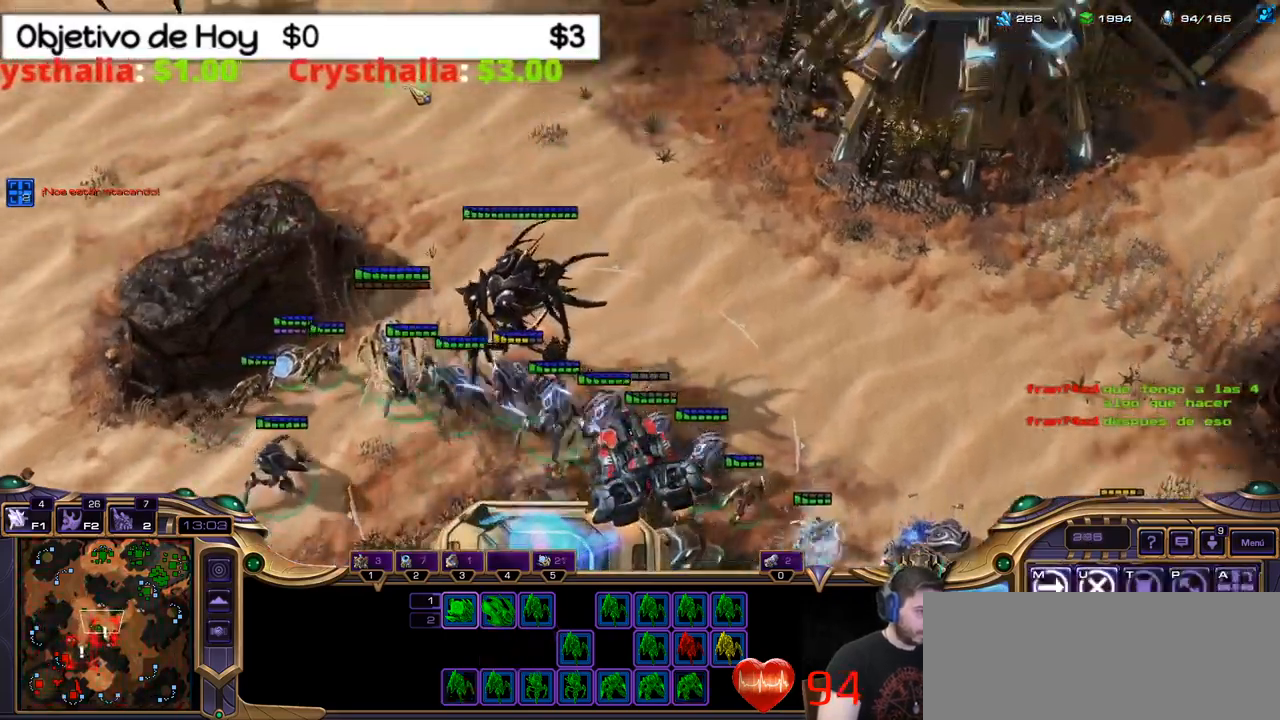
{"keys": [], "events": [[233, "a", "down"], [383, "a", "up"]]}
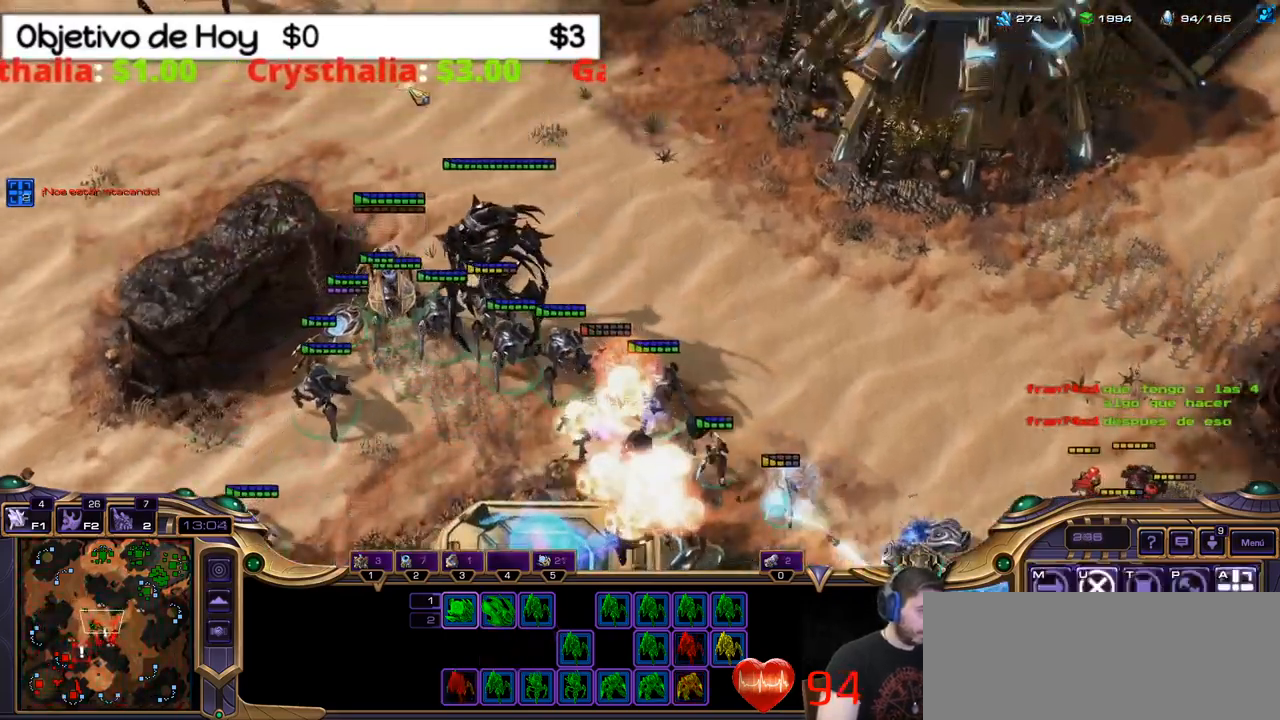
{"keys": [], "events": []}
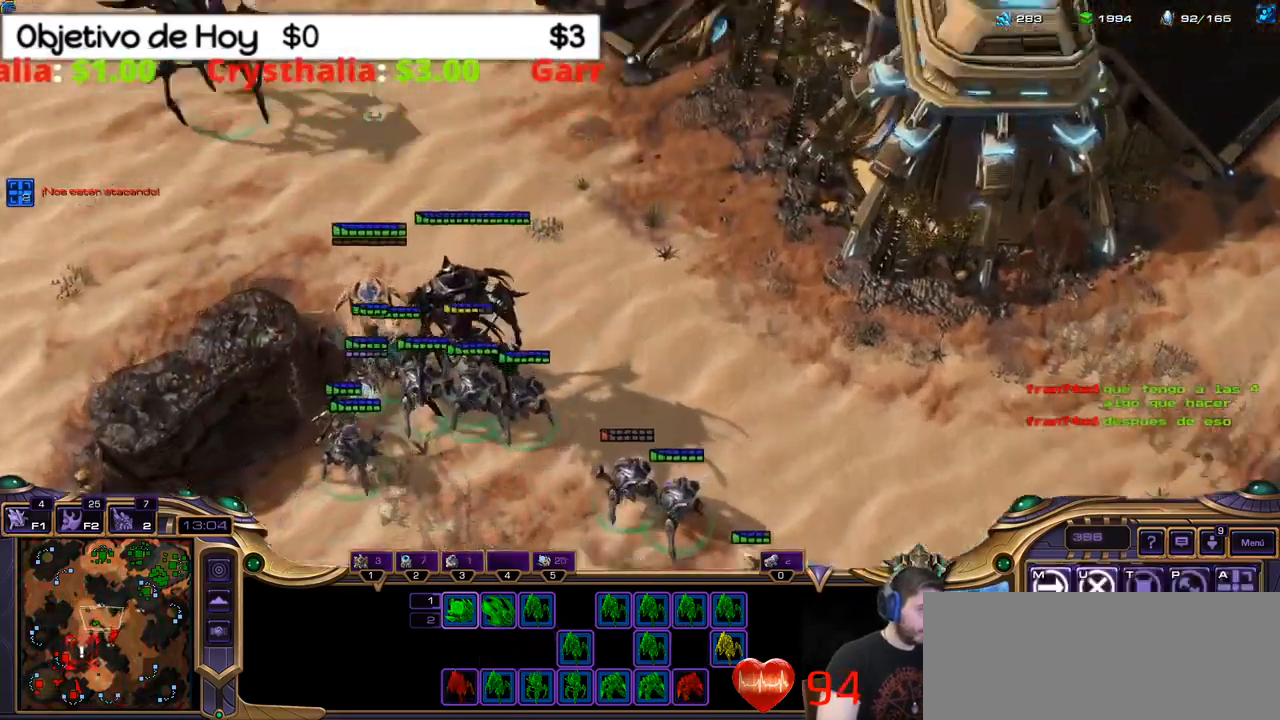
{"keys": [], "events": []}
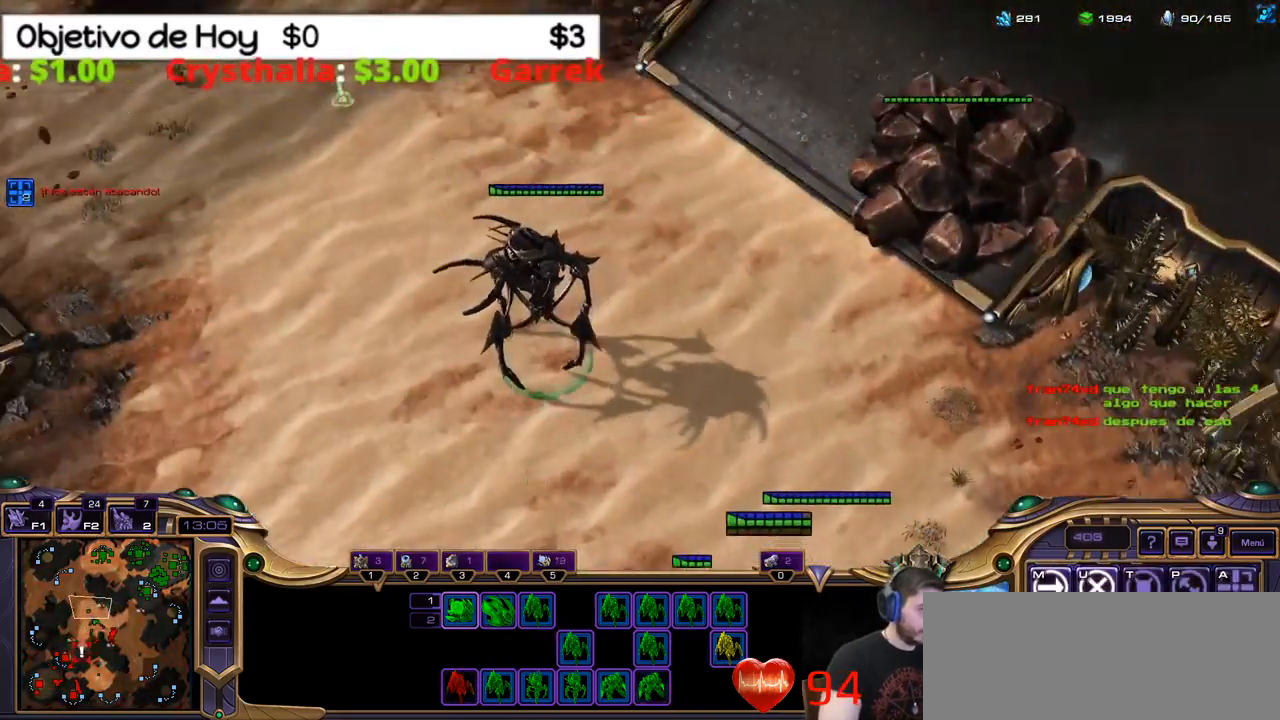
{"keys": [], "events": []}
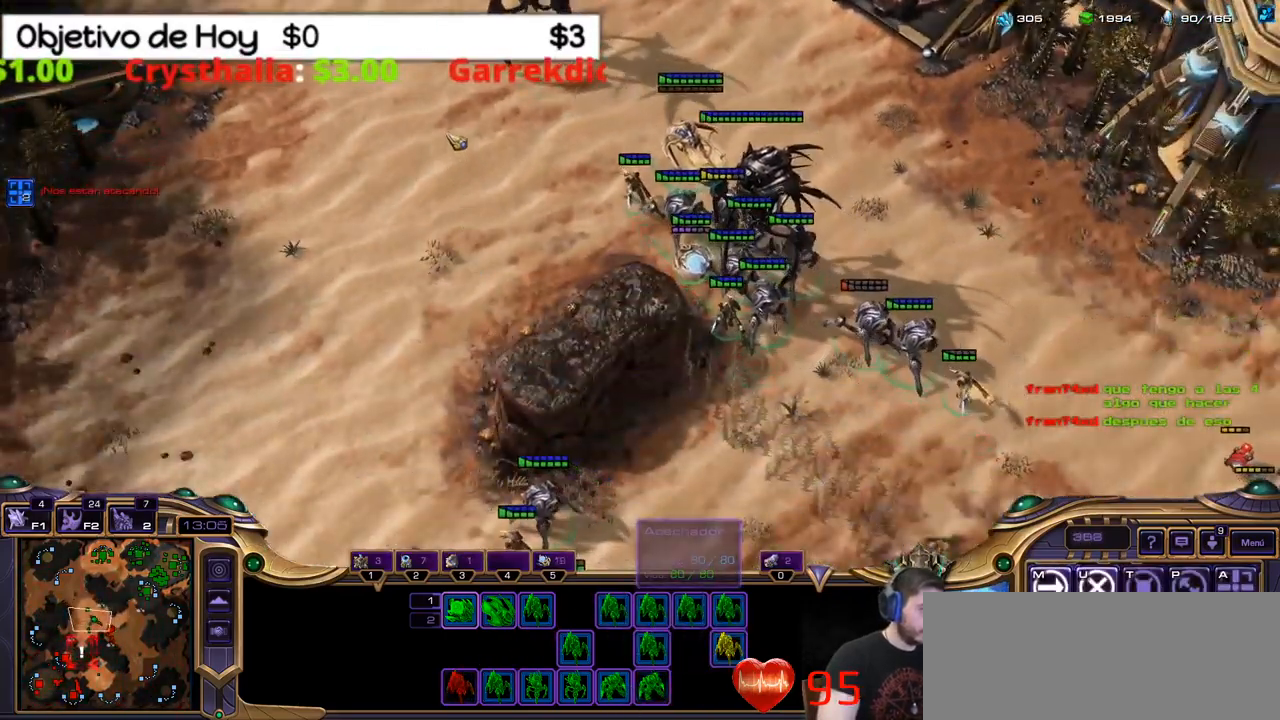
{"keys": [], "events": []}
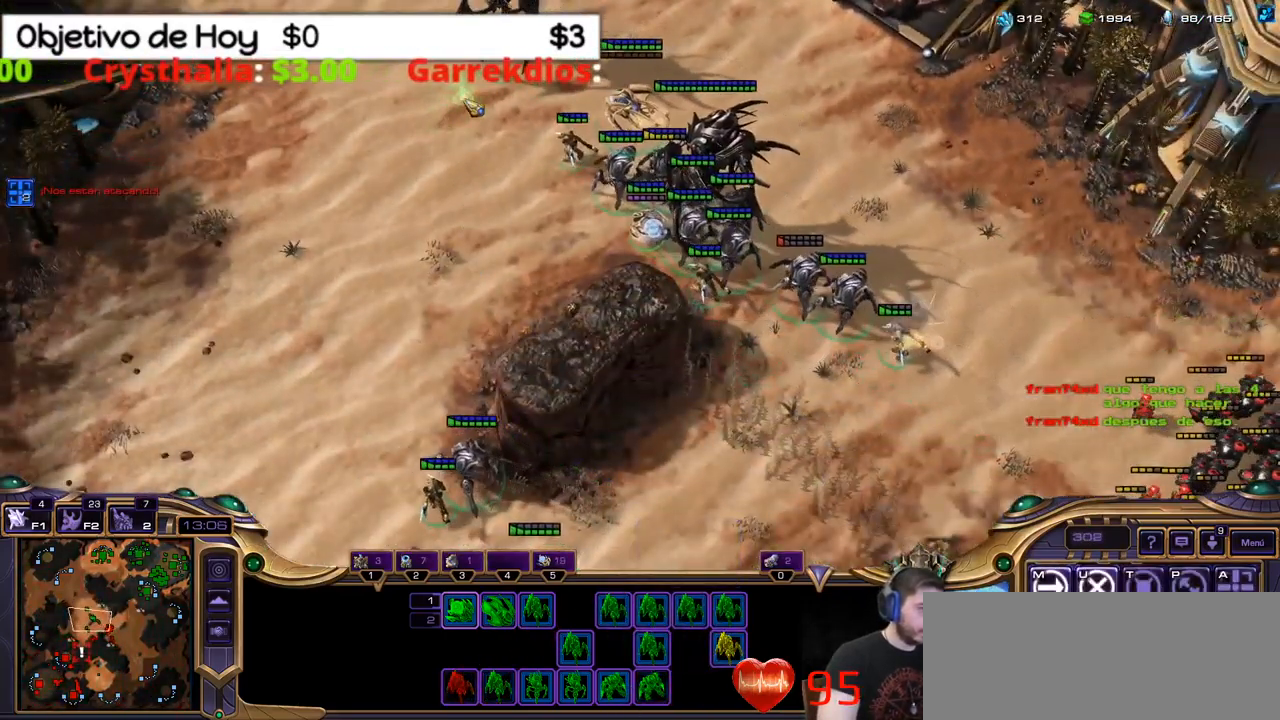
{"keys": [], "events": []}
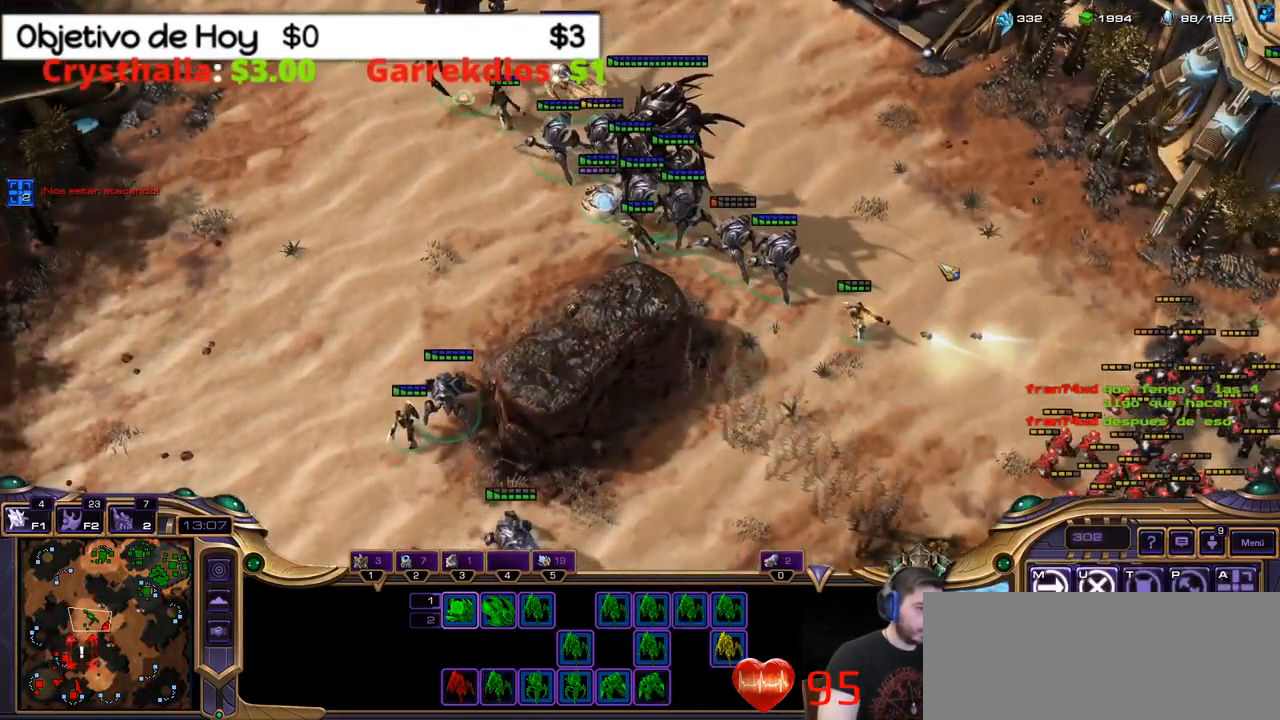
{"keys": [], "events": [[150, "q", "down"], [233, "q", "up"]]}
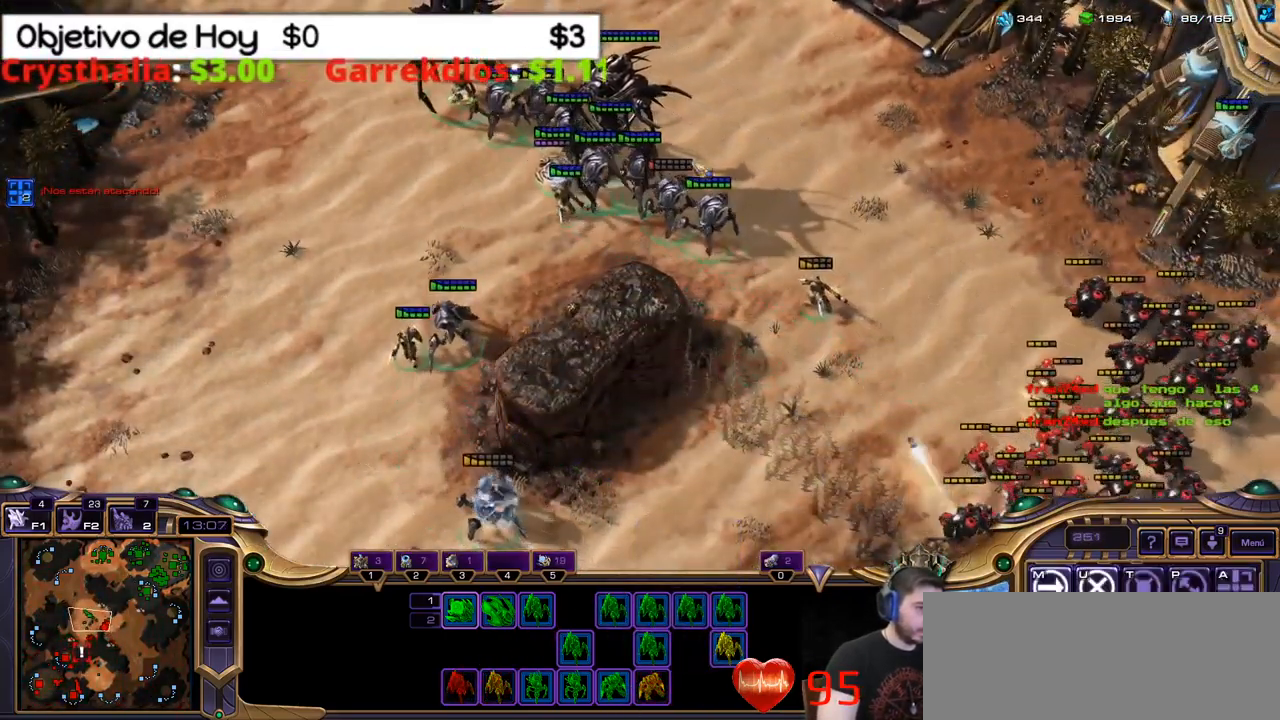
{"keys": [], "events": []}
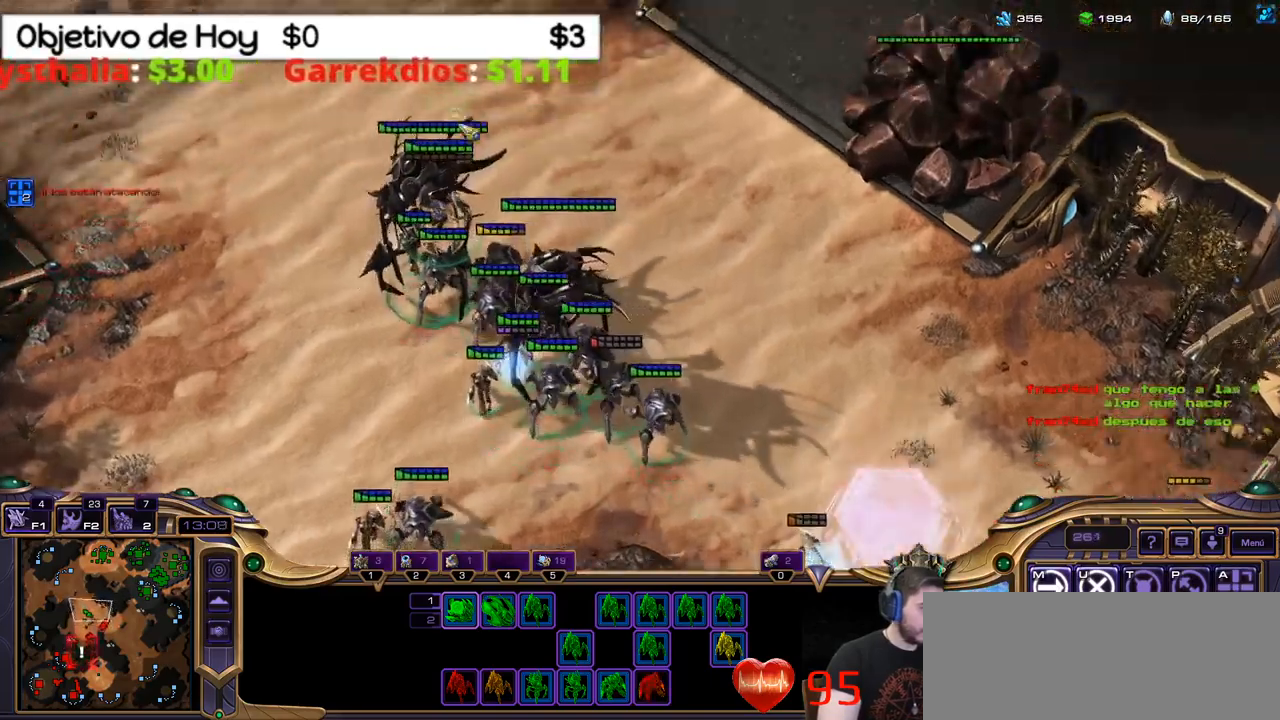
{"keys": [], "events": []}
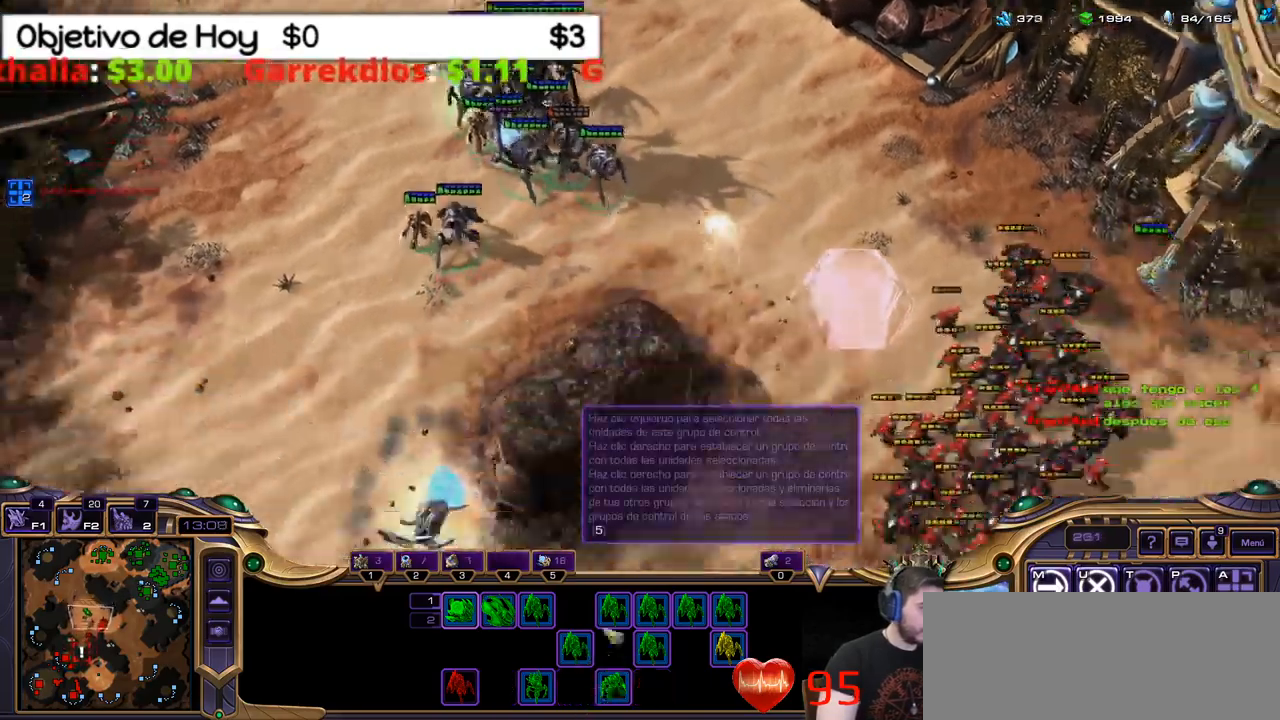
{"keys": [], "events": []}
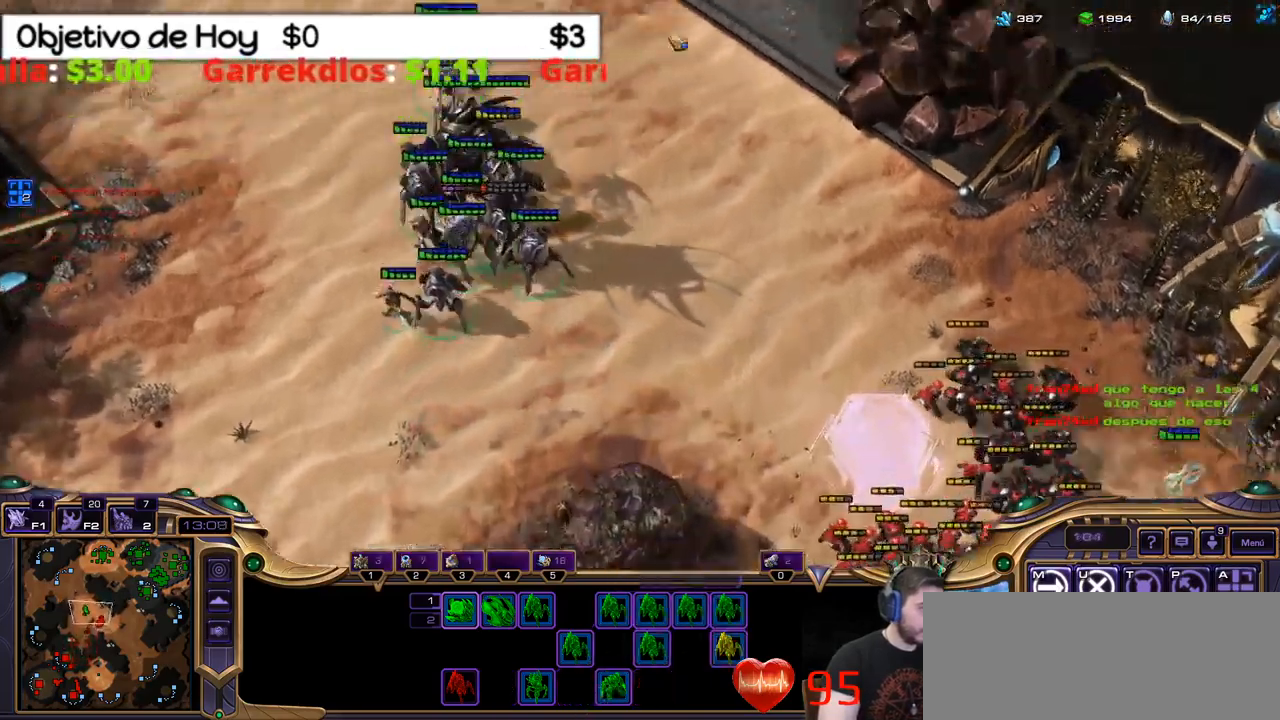
{"keys": ["a"], "events": [[500, "a", "down"]]}
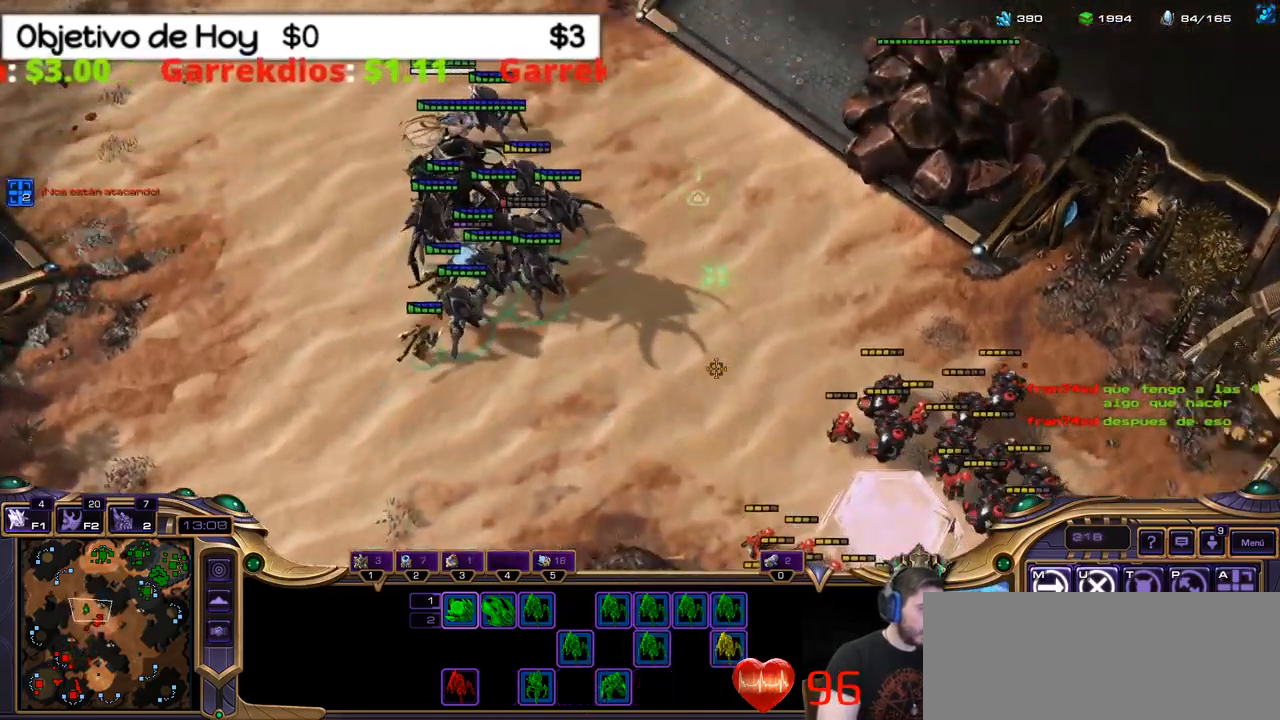
{"keys": [], "events": [[183, "a", "up"]]}
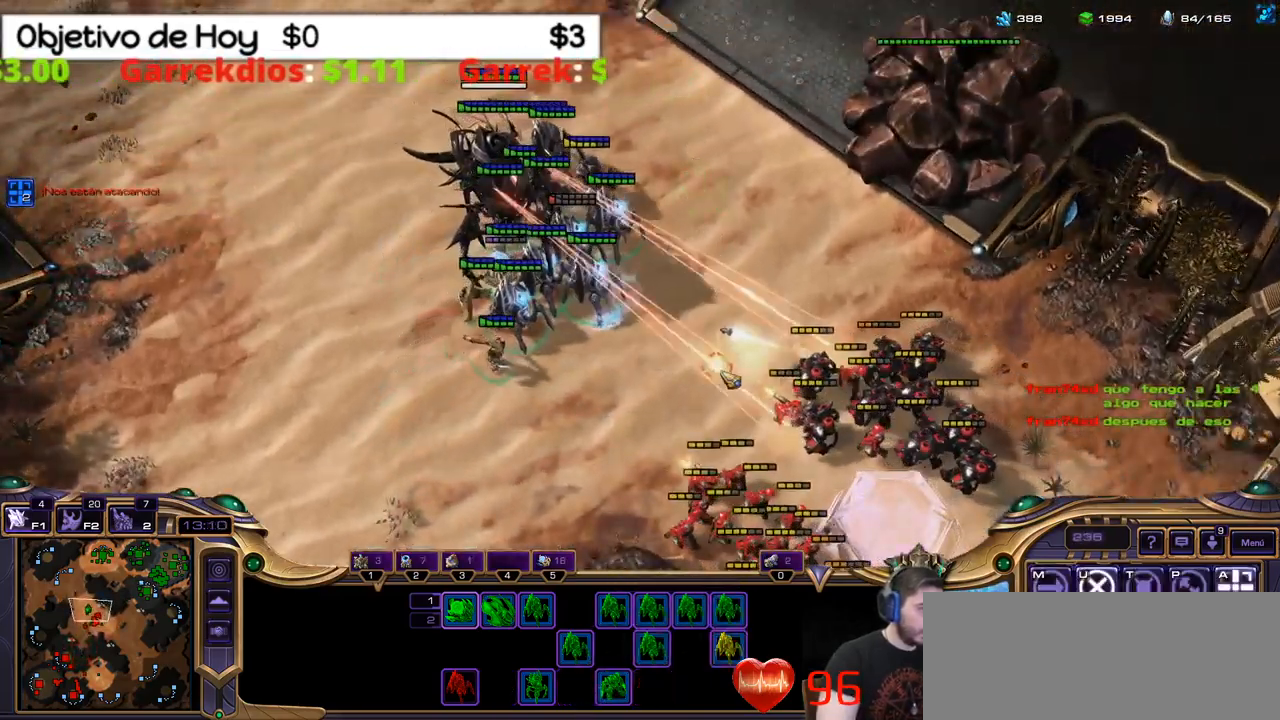
{"keys": [], "events": [[200, "q", "down"], [283, "q", "up"]]}